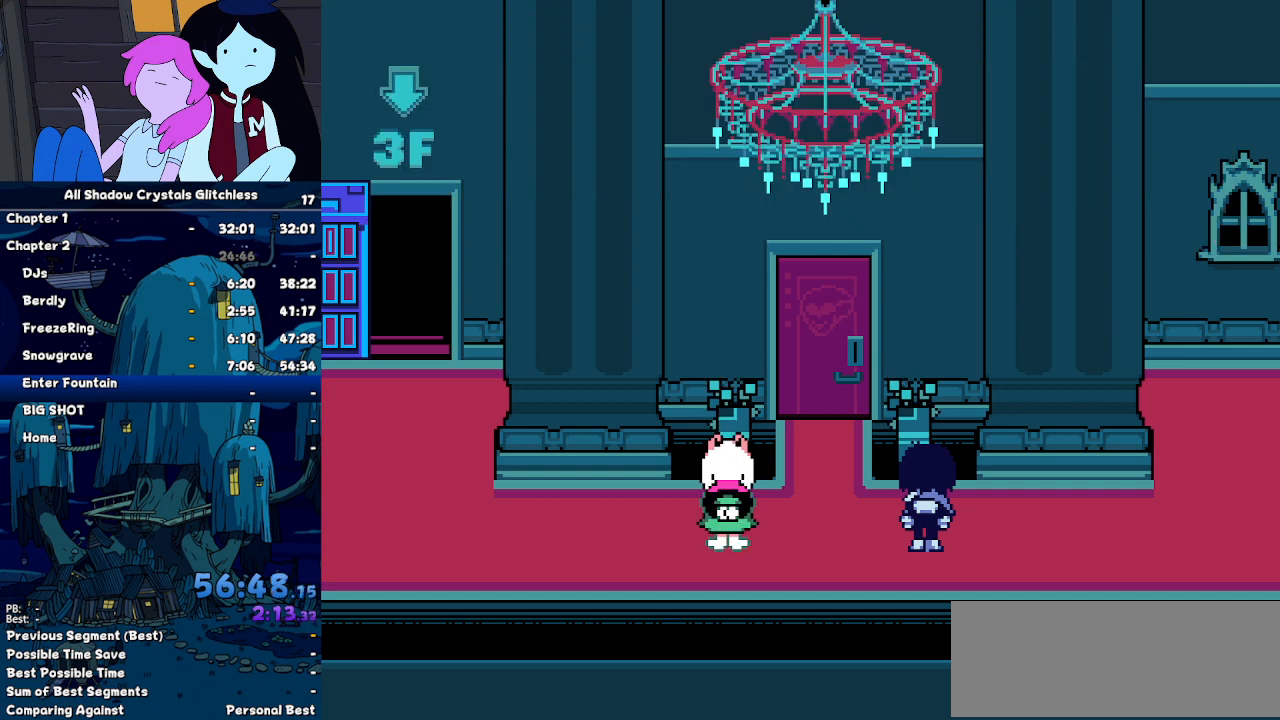
Gameplay with keyboard; each line is a JSON object with the keys held at the frame after it. "events" lists presses ("down") and releases ("up") of "c", "down", "left", "return", "right", "up", "x" and "z" between this image and that frame as [ms after this image, input, new state], when the widget could be followed in between. No other keys are recorded. Mouse input is not recorded. Not read: ctrl shift.
{"keys": ["right"], "events": []}
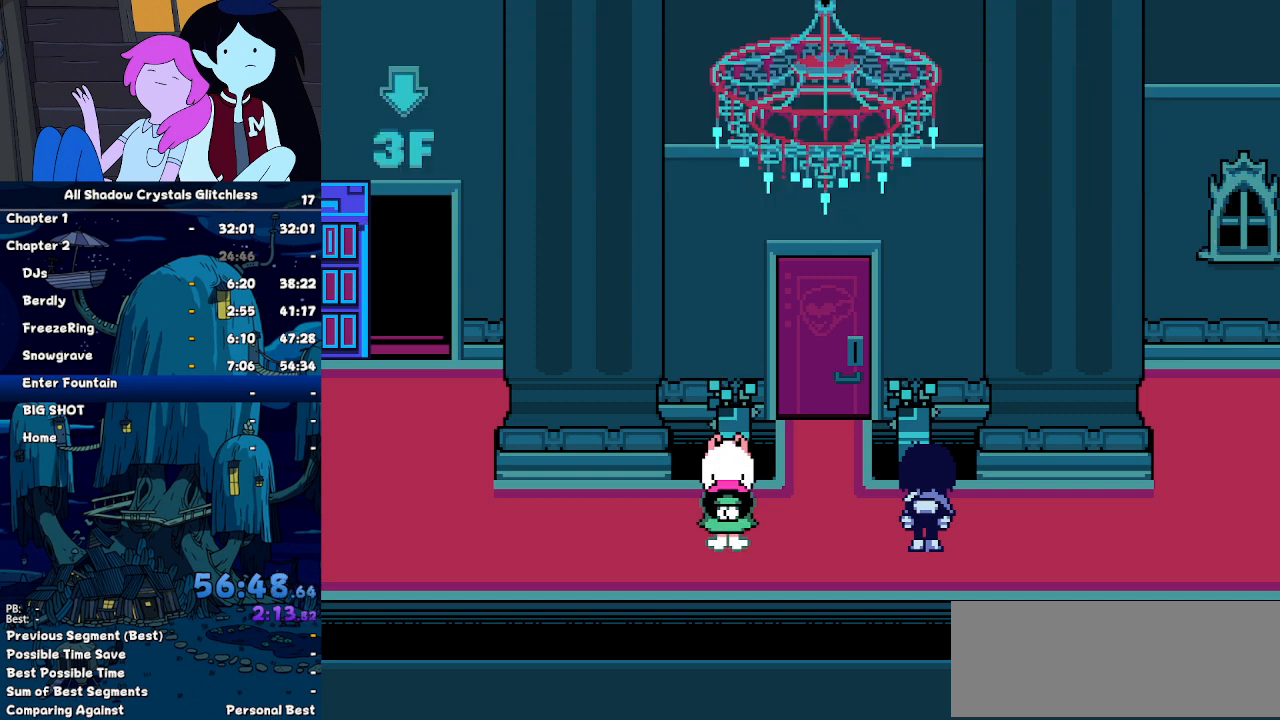
{"keys": ["right"], "events": []}
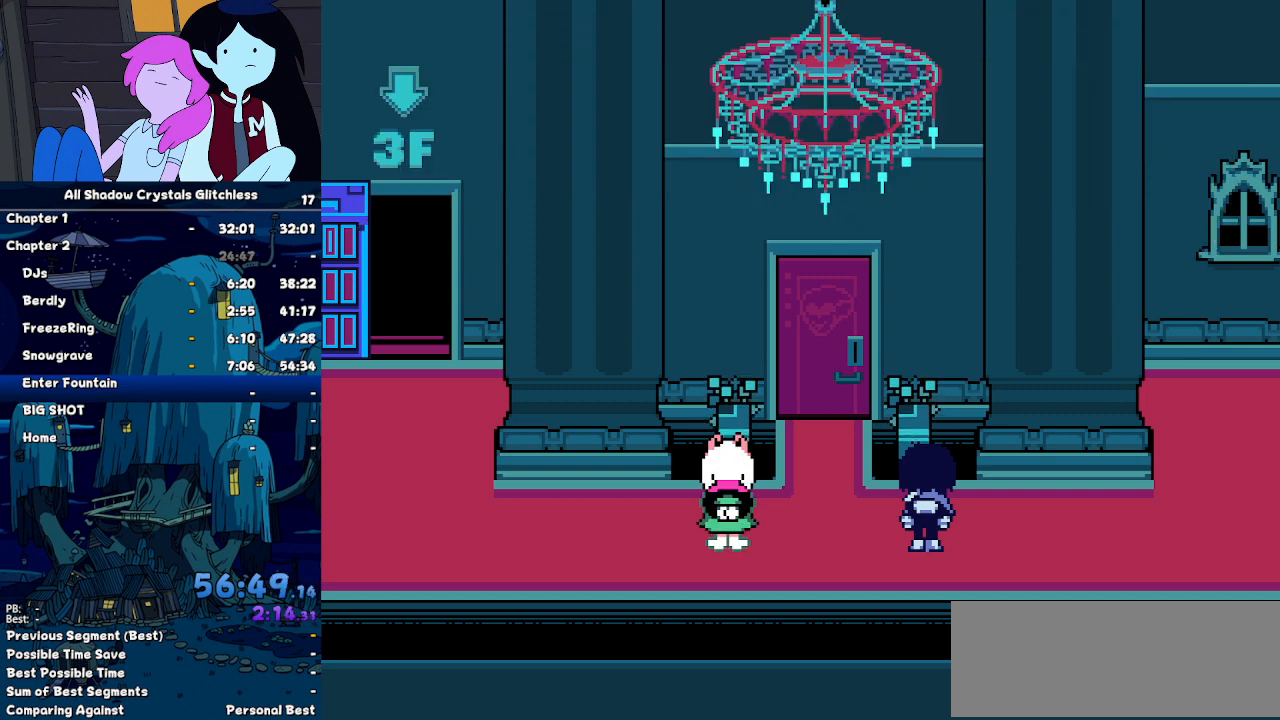
{"keys": ["right"], "events": []}
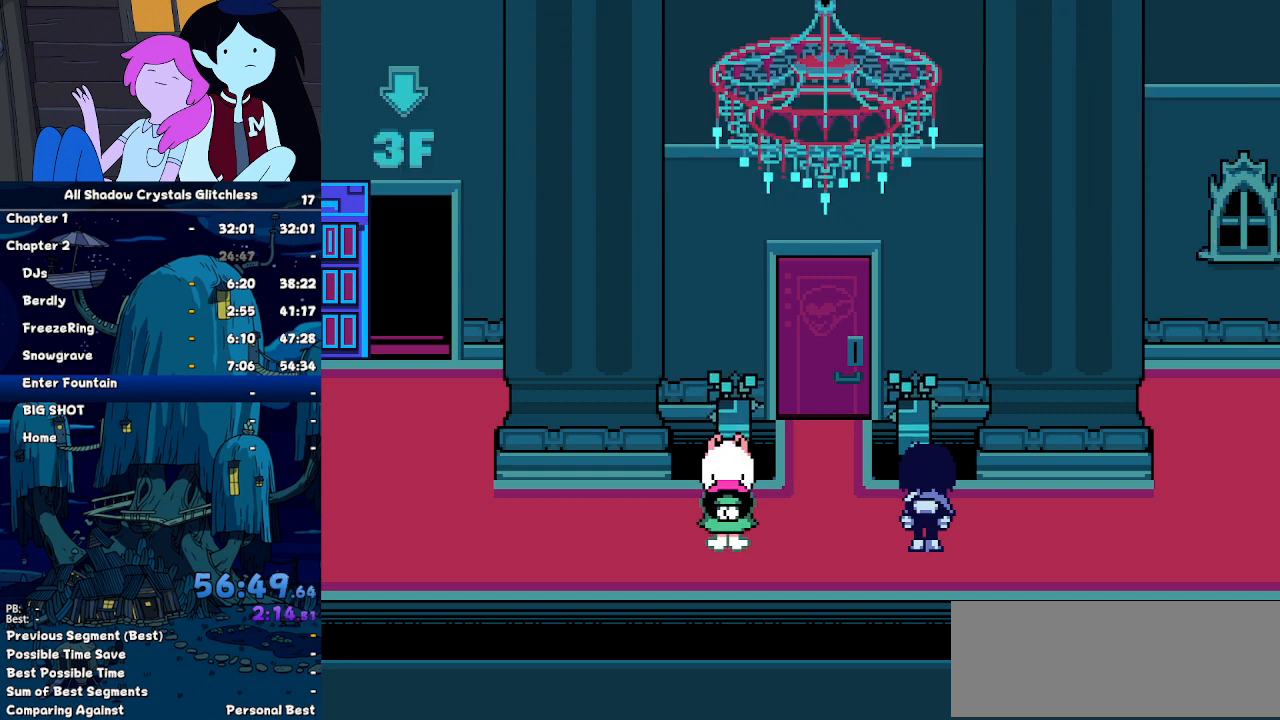
{"keys": ["right"], "events": []}
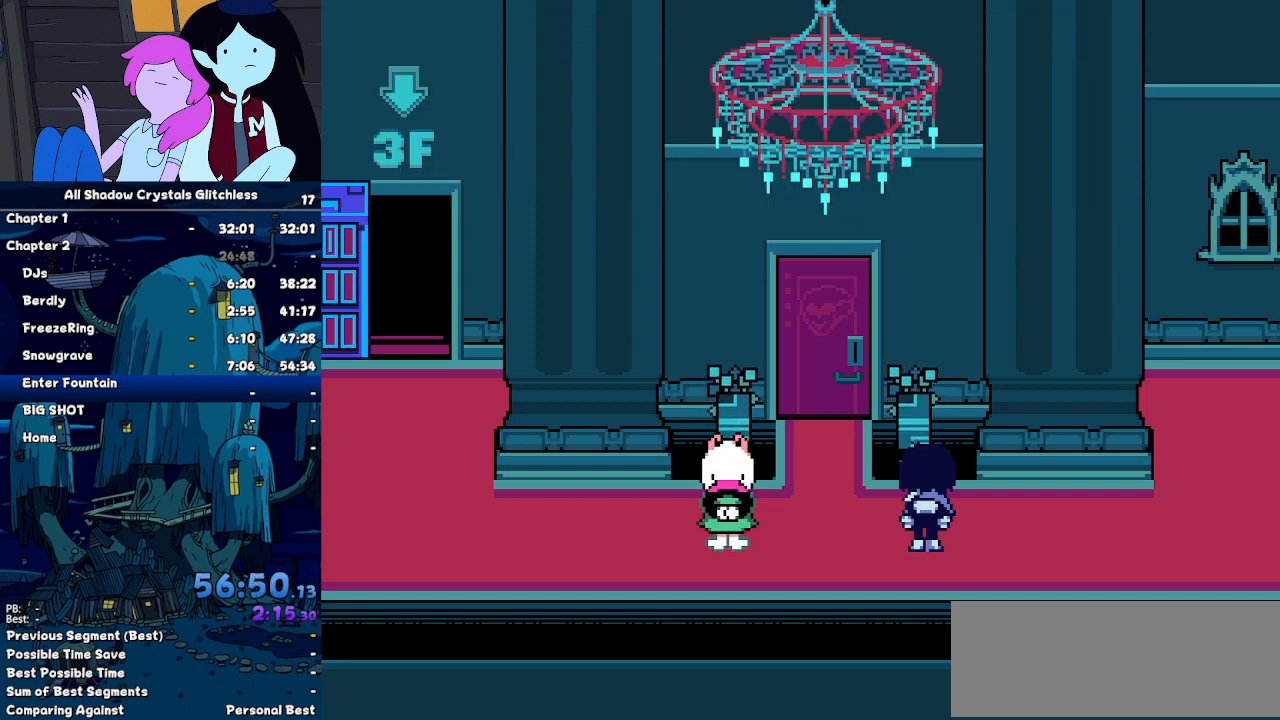
{"keys": ["right"], "events": []}
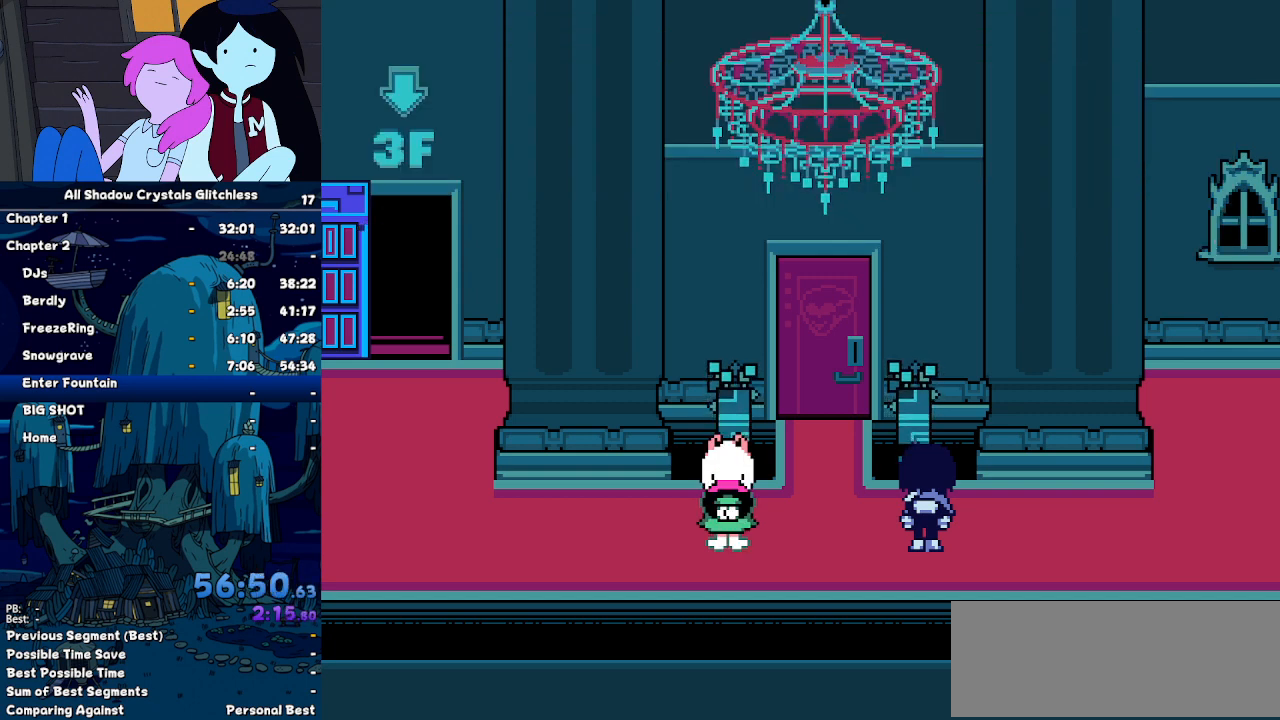
{"keys": ["right"], "events": []}
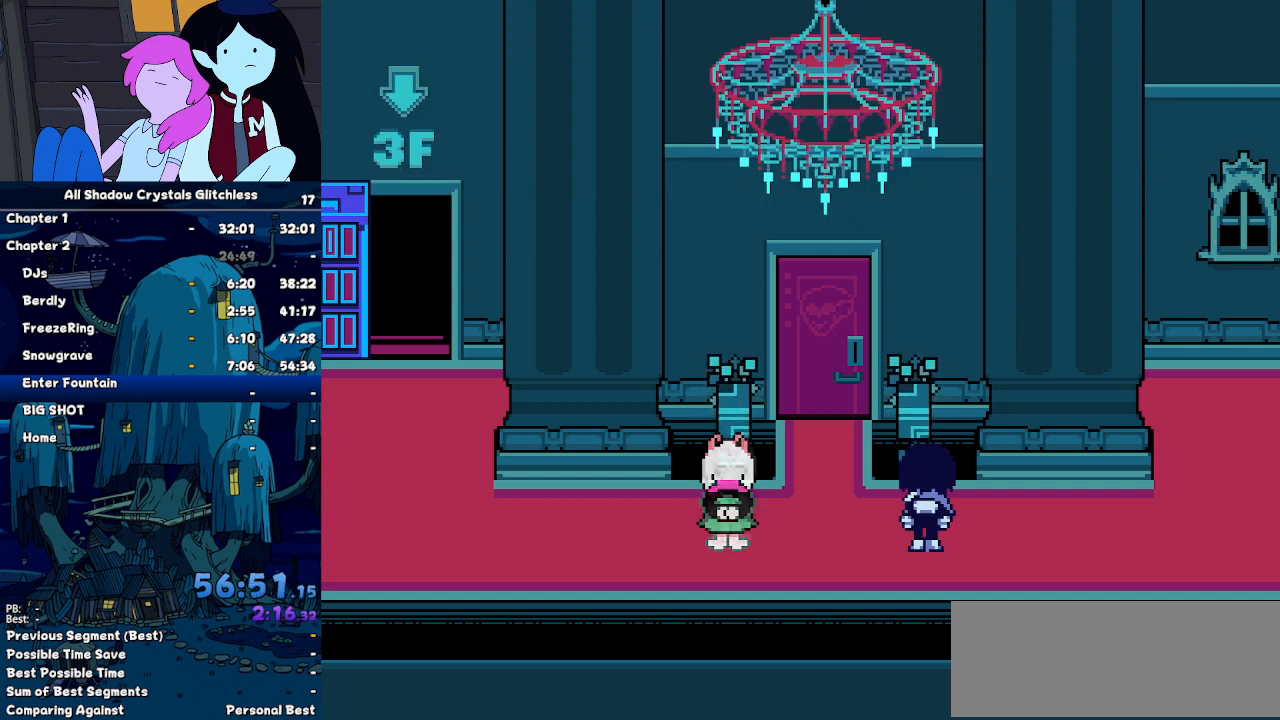
{"keys": ["right"], "events": []}
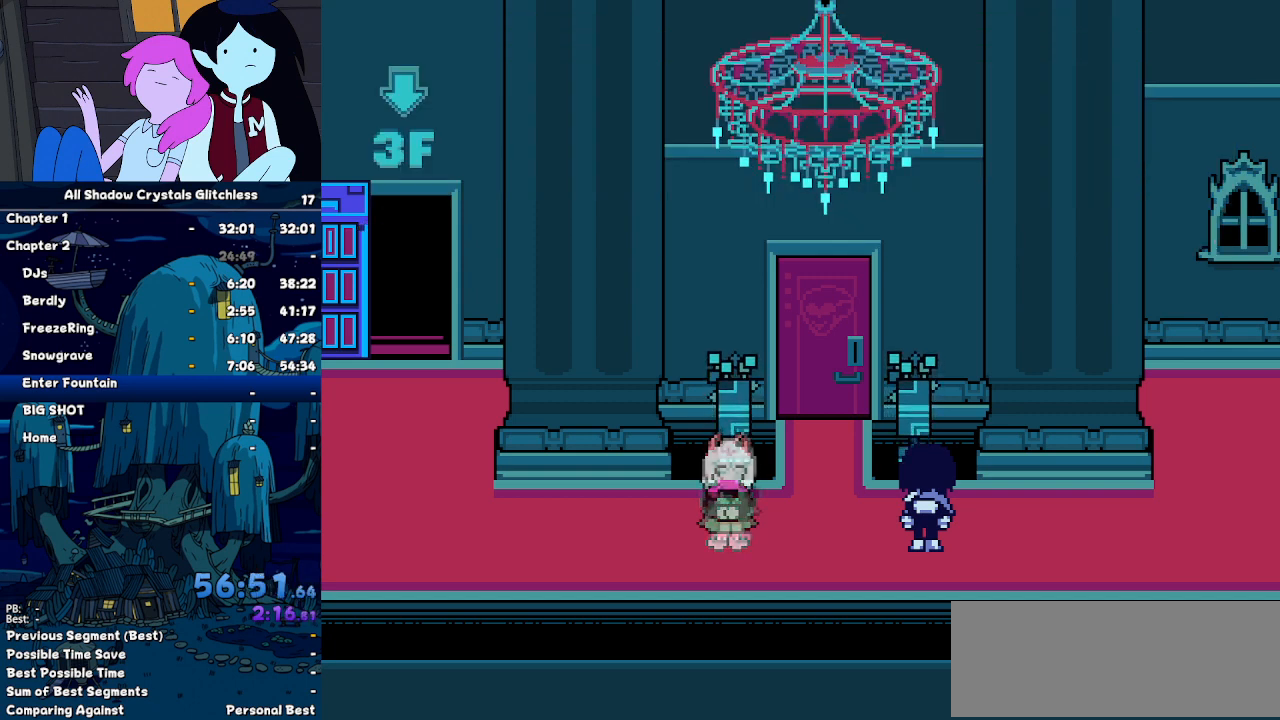
{"keys": ["right"], "events": []}
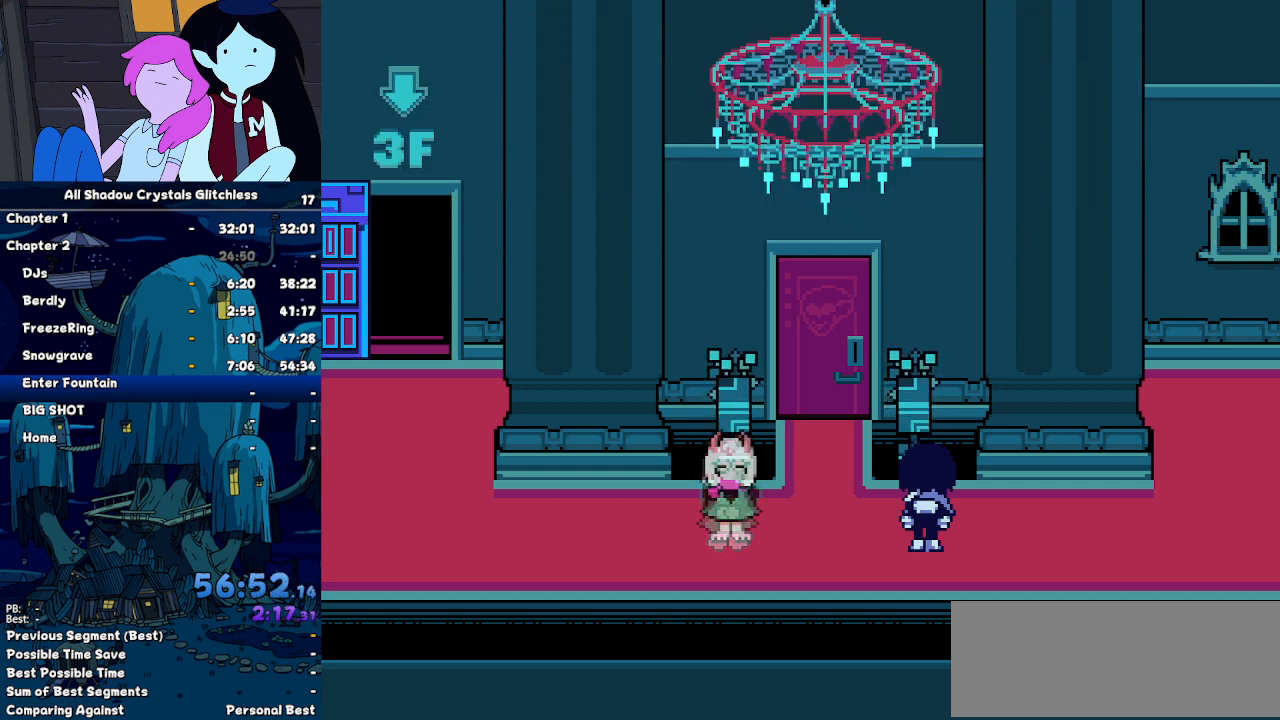
{"keys": ["right"], "events": []}
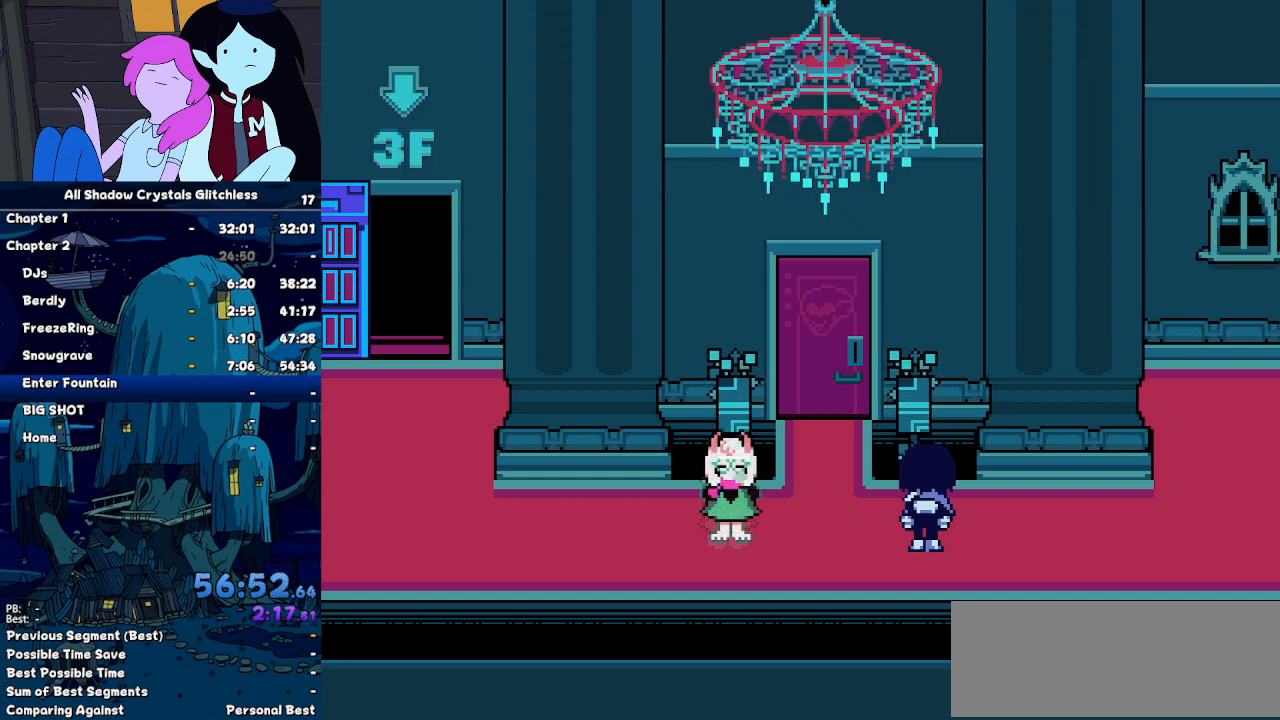
{"keys": ["right"], "events": []}
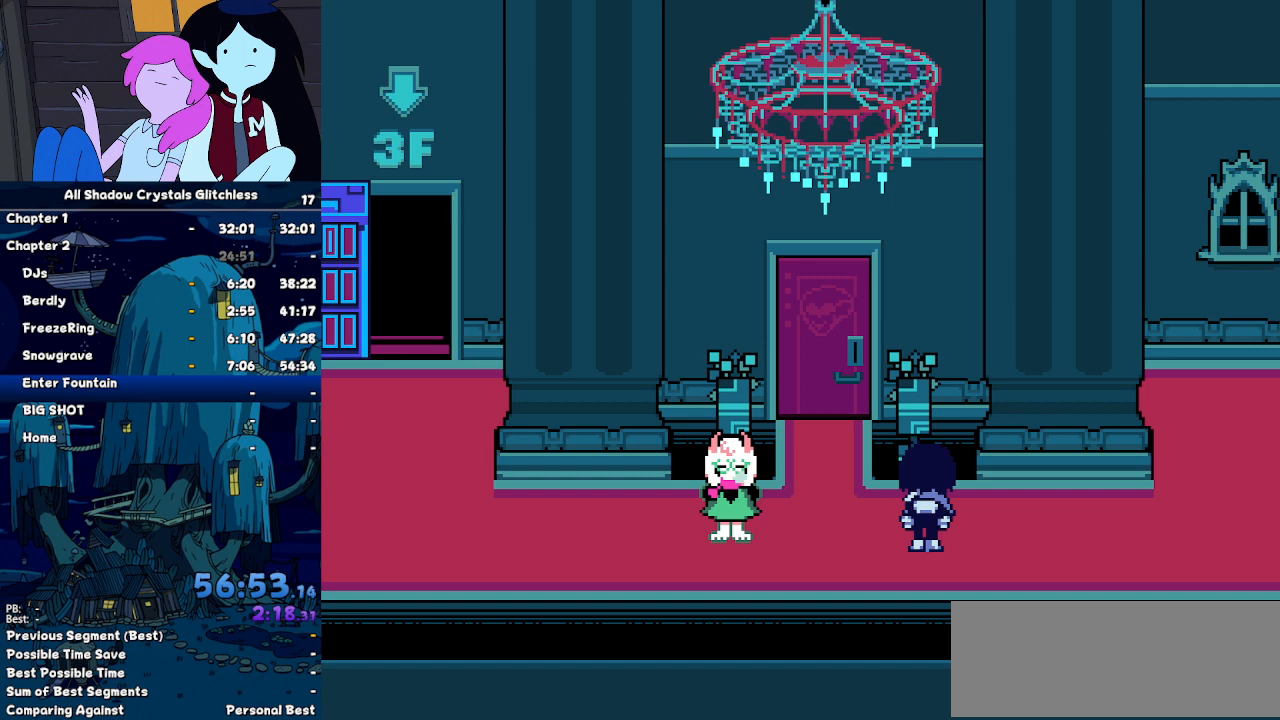
{"keys": ["right"], "events": []}
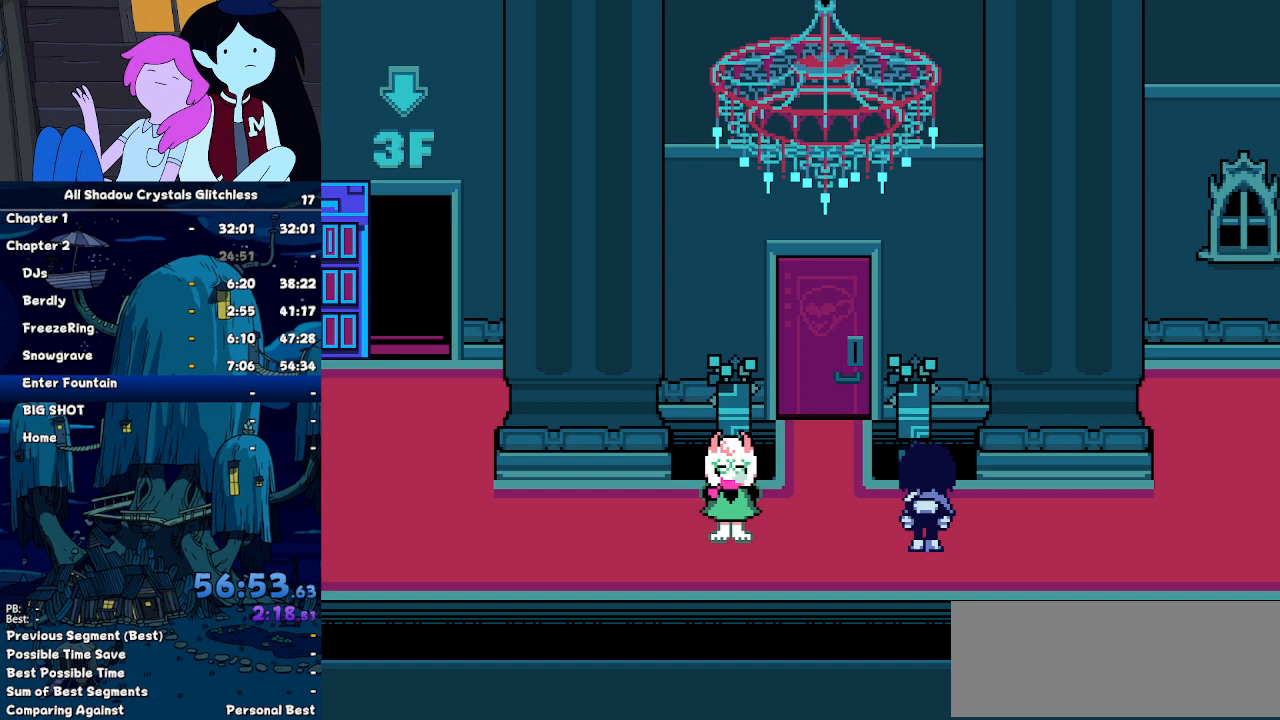
{"keys": ["right"], "events": []}
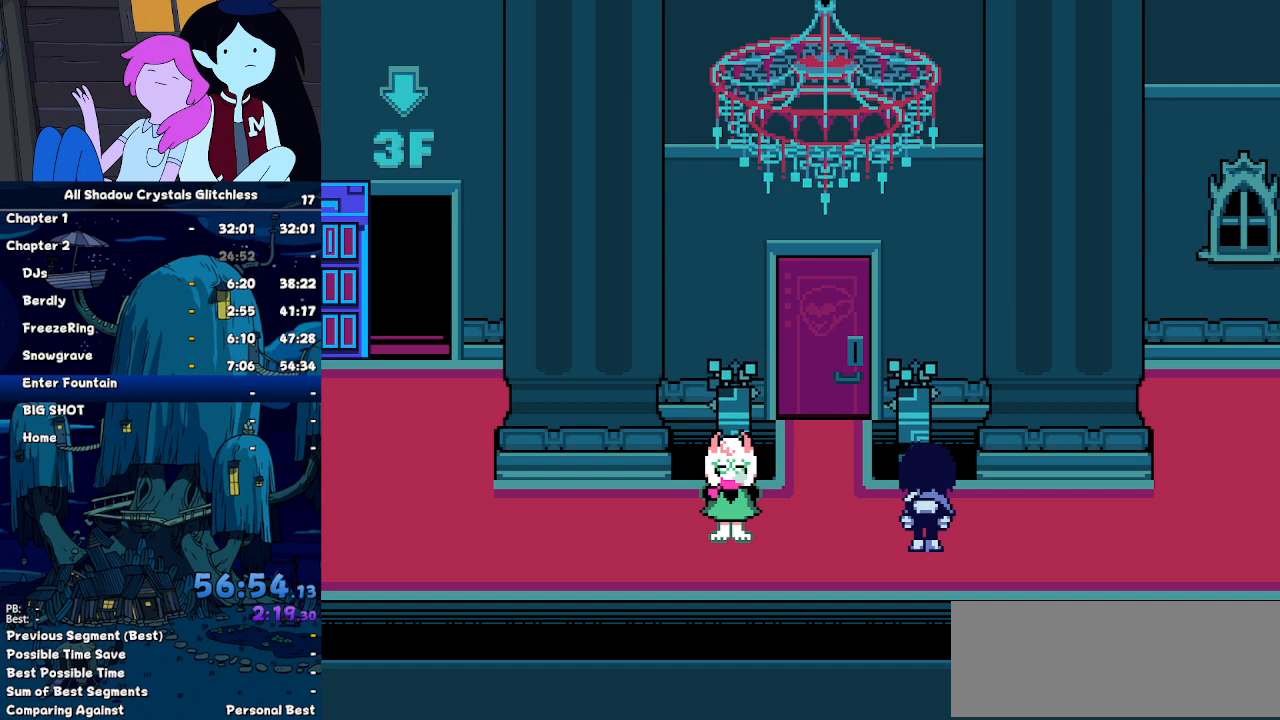
{"keys": ["right"], "events": []}
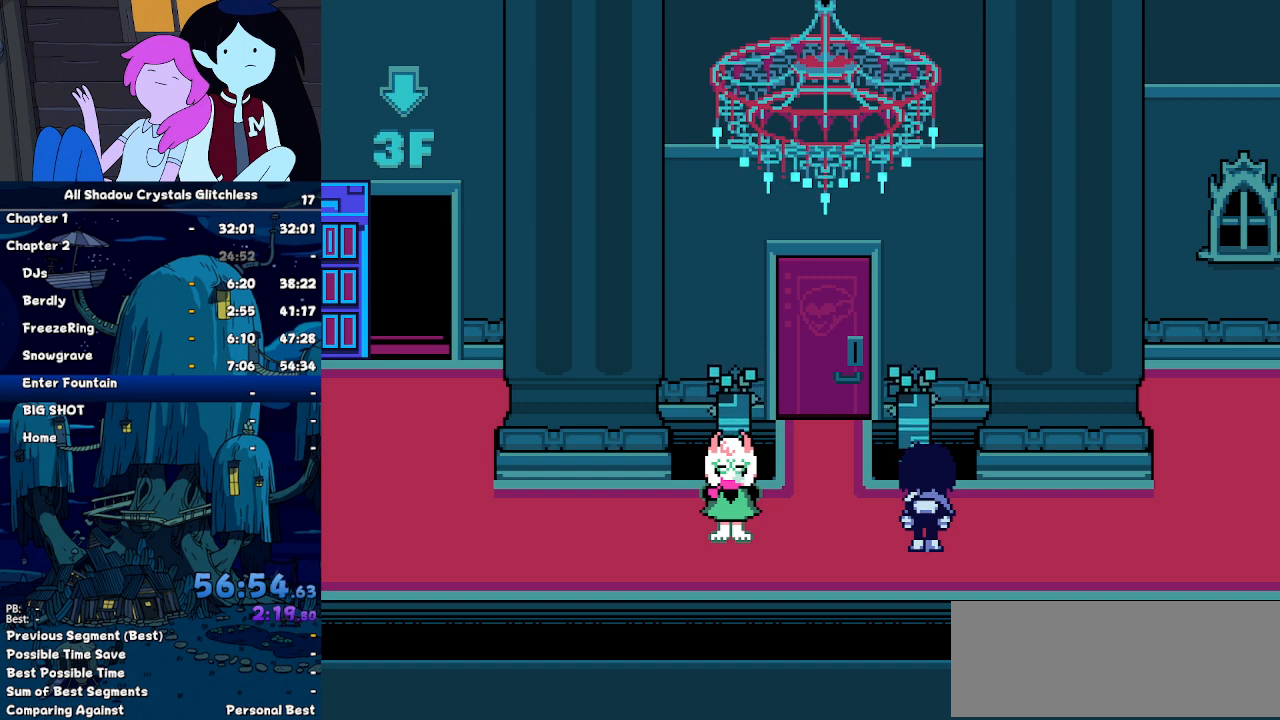
{"keys": ["right"], "events": []}
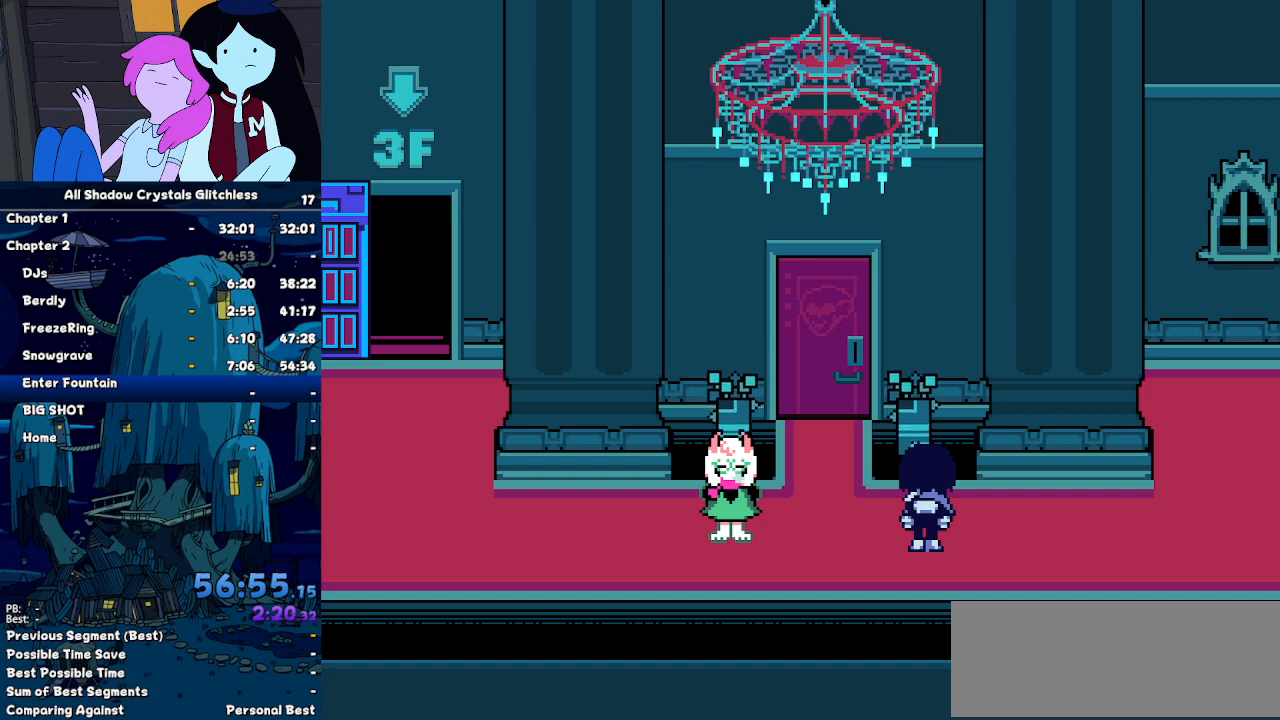
{"keys": ["right"], "events": []}
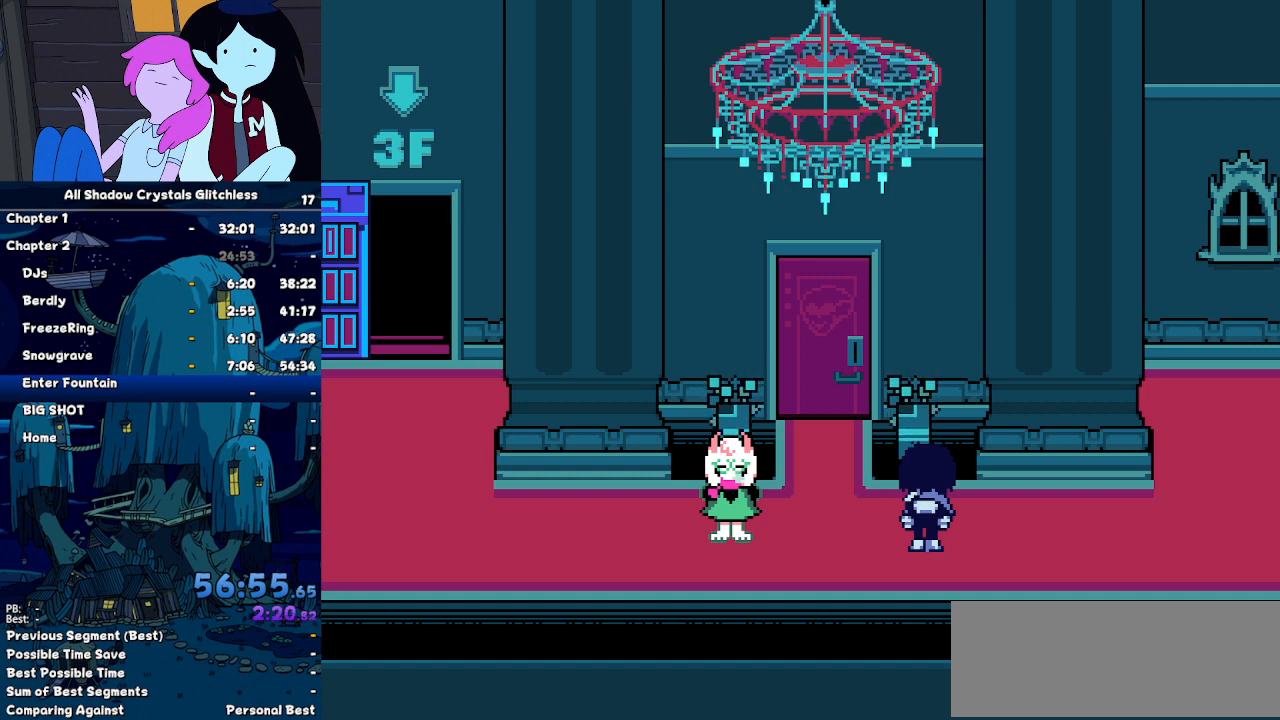
{"keys": ["right"], "events": []}
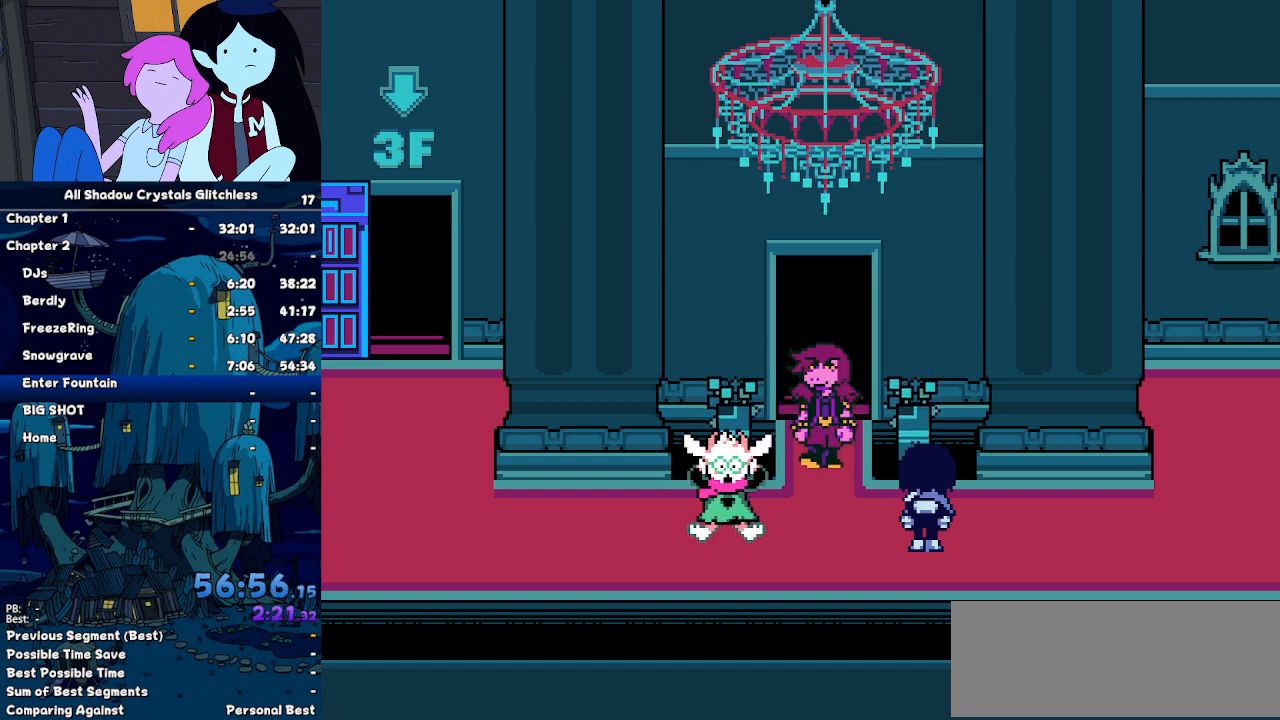
{"keys": ["right"], "events": []}
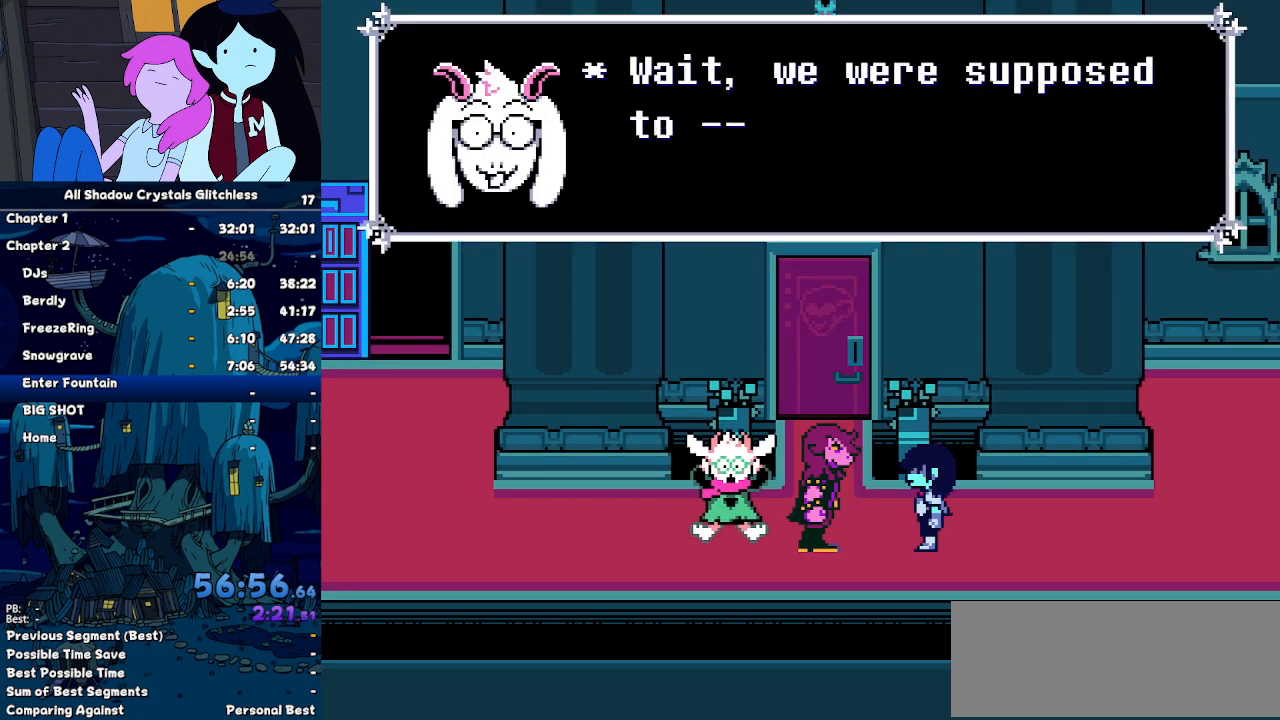
{"keys": ["right"], "events": []}
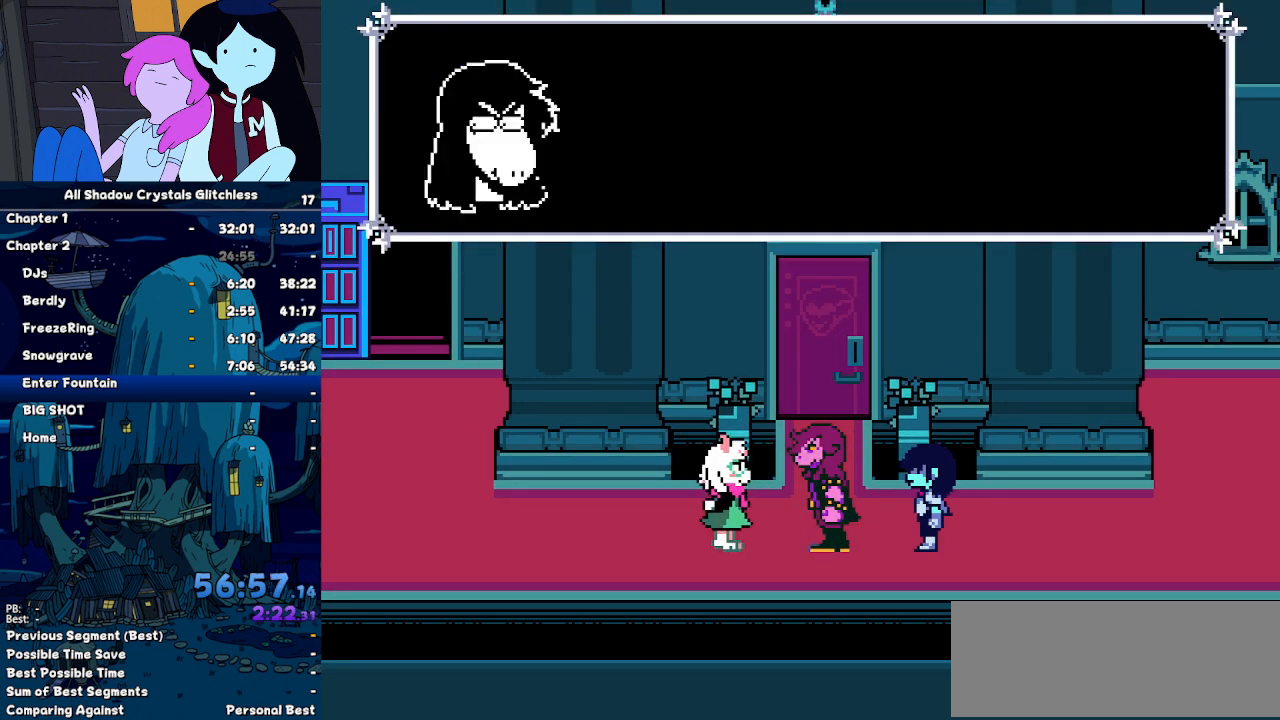
{"keys": ["right"], "events": []}
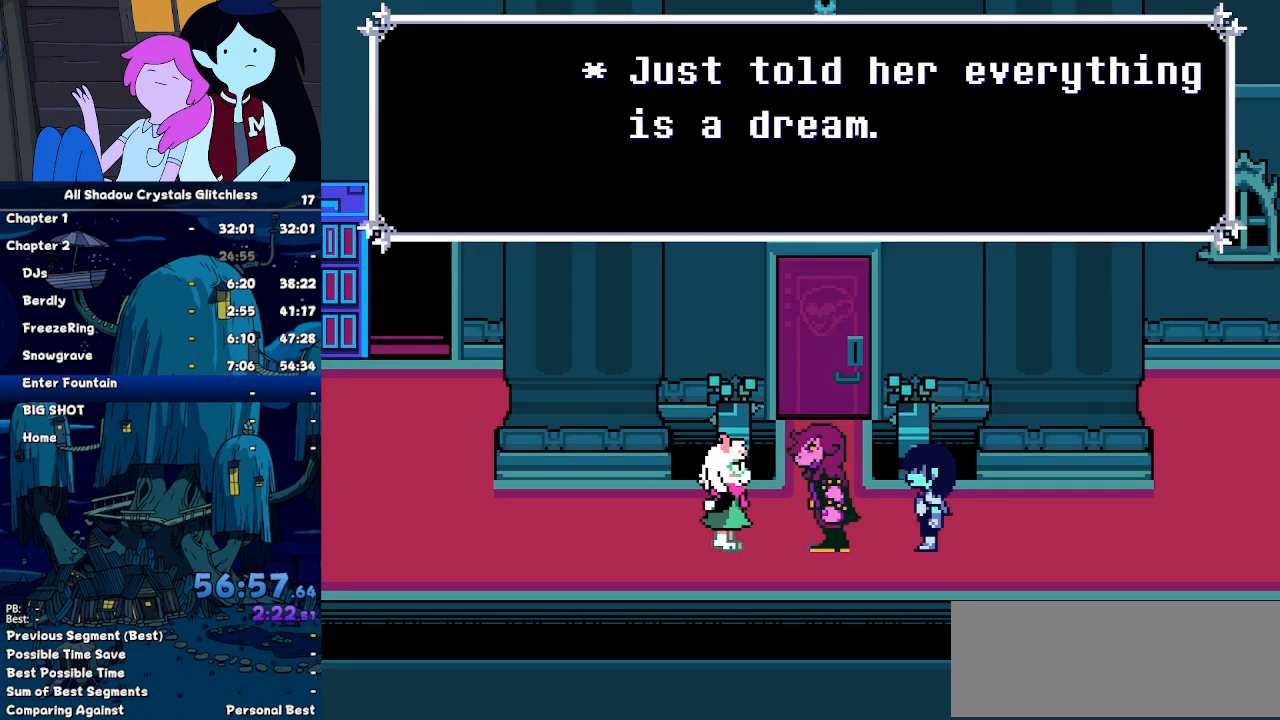
{"keys": ["right"], "events": []}
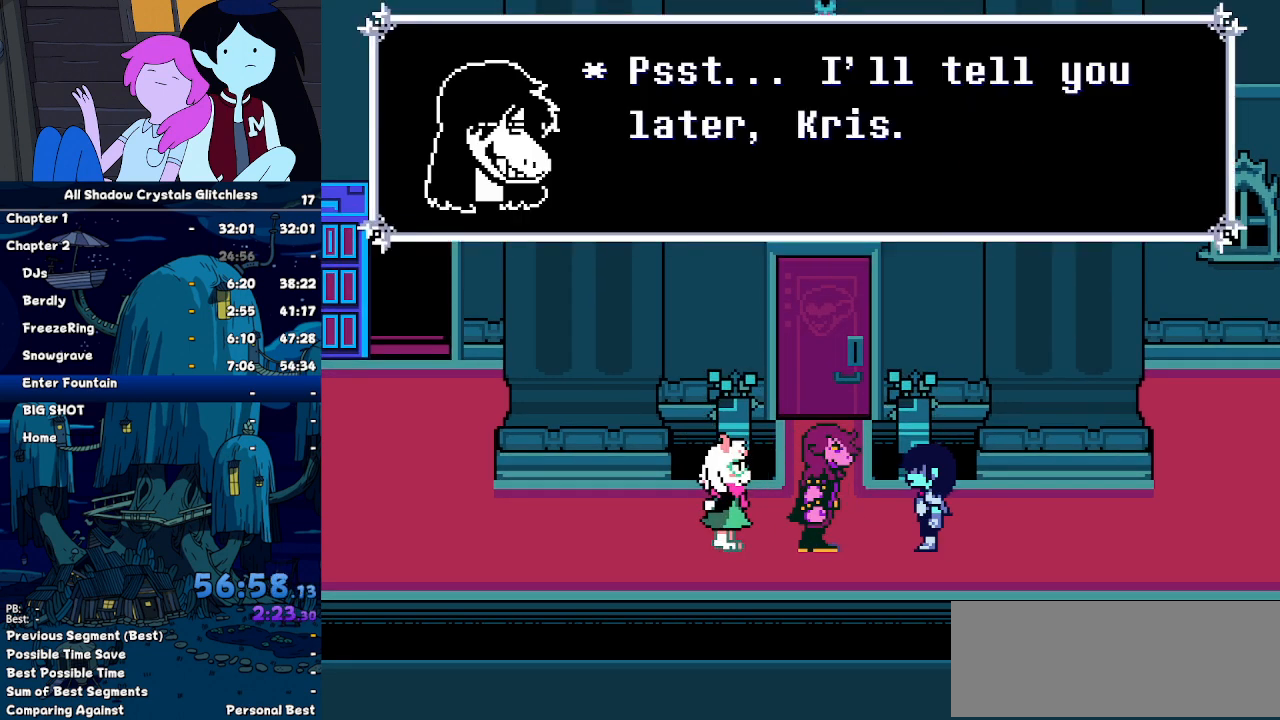
{"keys": ["right"], "events": [[300, "z", "down"], [334, "z", "up"], [434, "z", "down"], [467, "z", "up"]]}
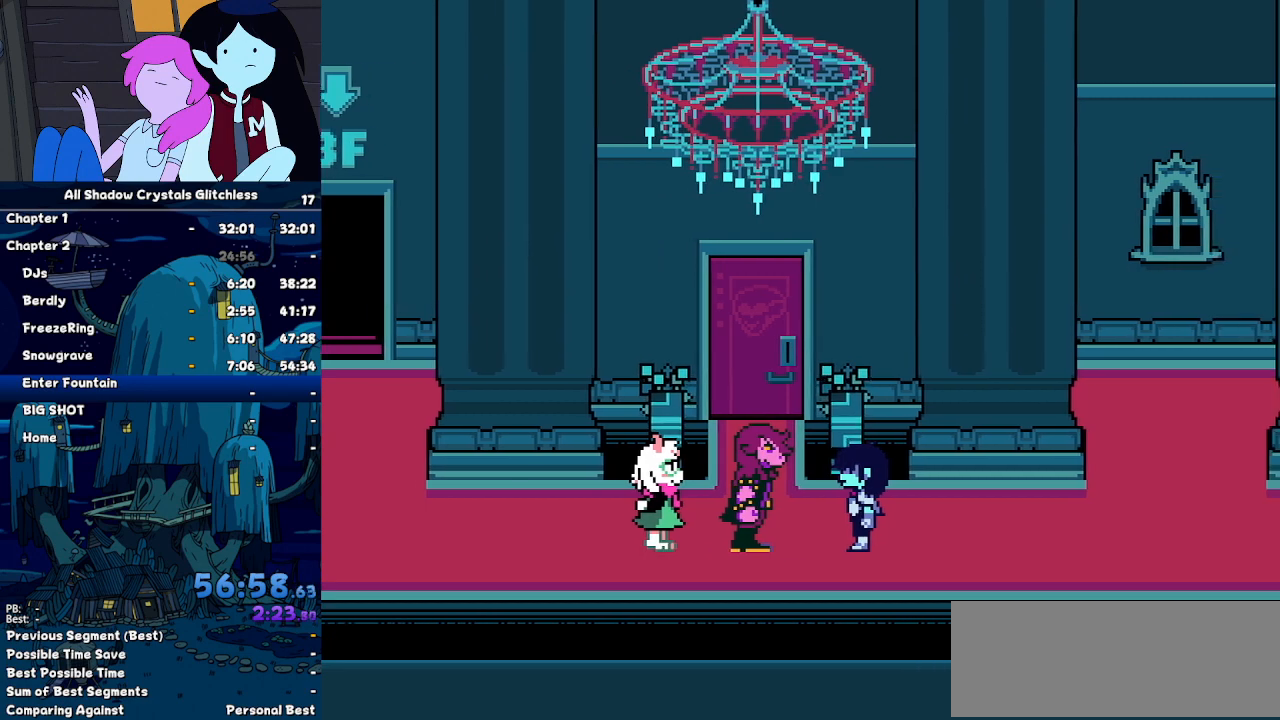
{"keys": ["right"], "events": [[34, "z", "down"], [134, "z", "up"], [167, "z", "down"], [267, "z", "up"], [300, "z", "down"], [367, "z", "up"], [434, "z", "down"], [500, "z", "up"]]}
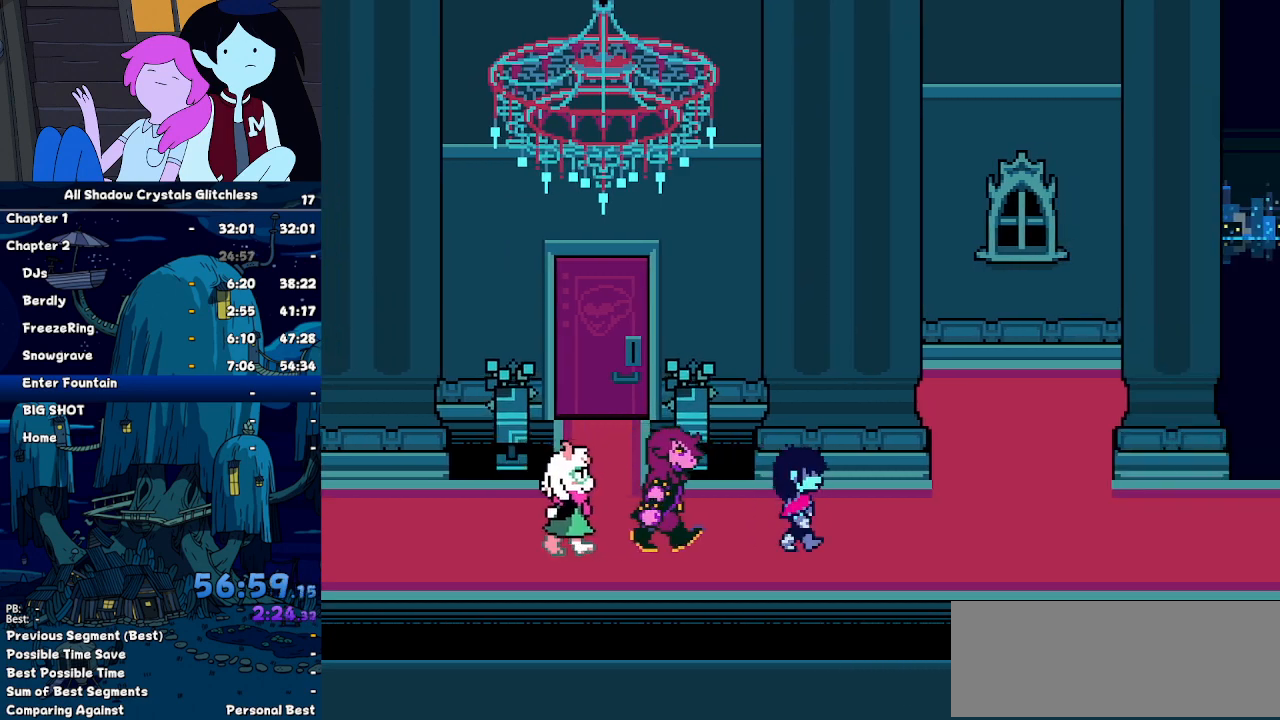
{"keys": ["right"], "events": [[34, "z", "down"], [134, "z", "up"]]}
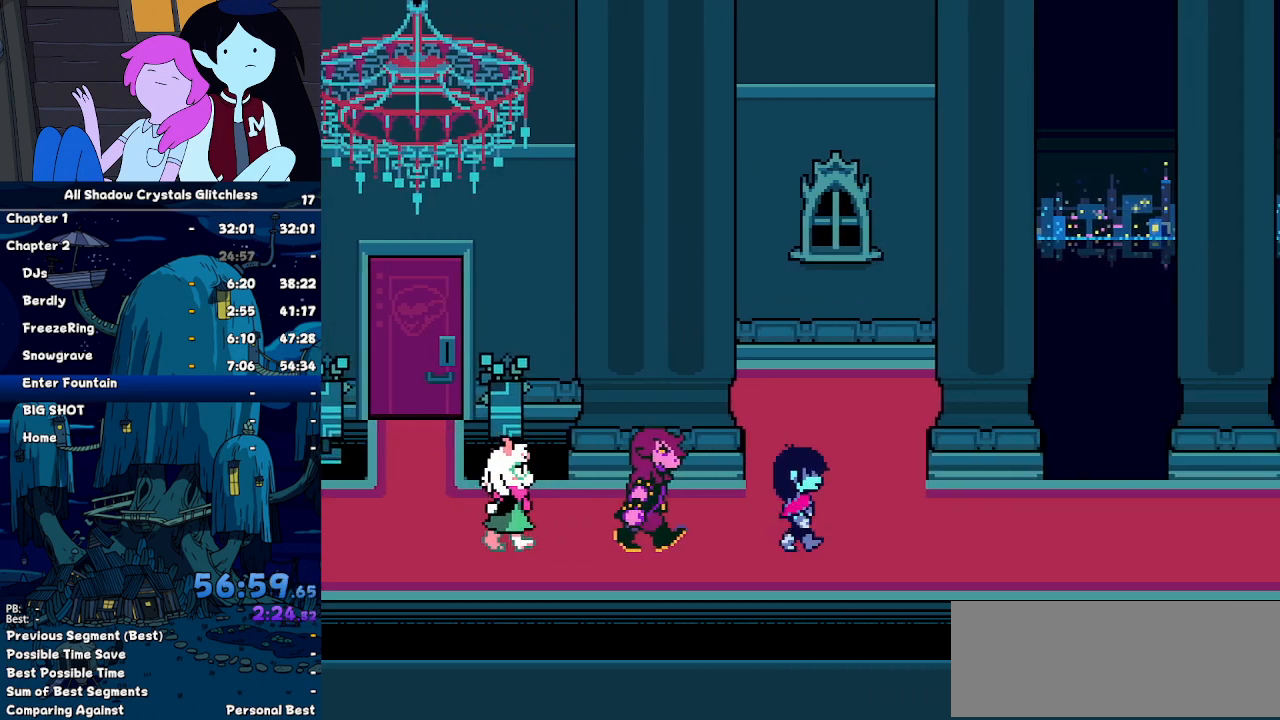
{"keys": ["right"], "events": []}
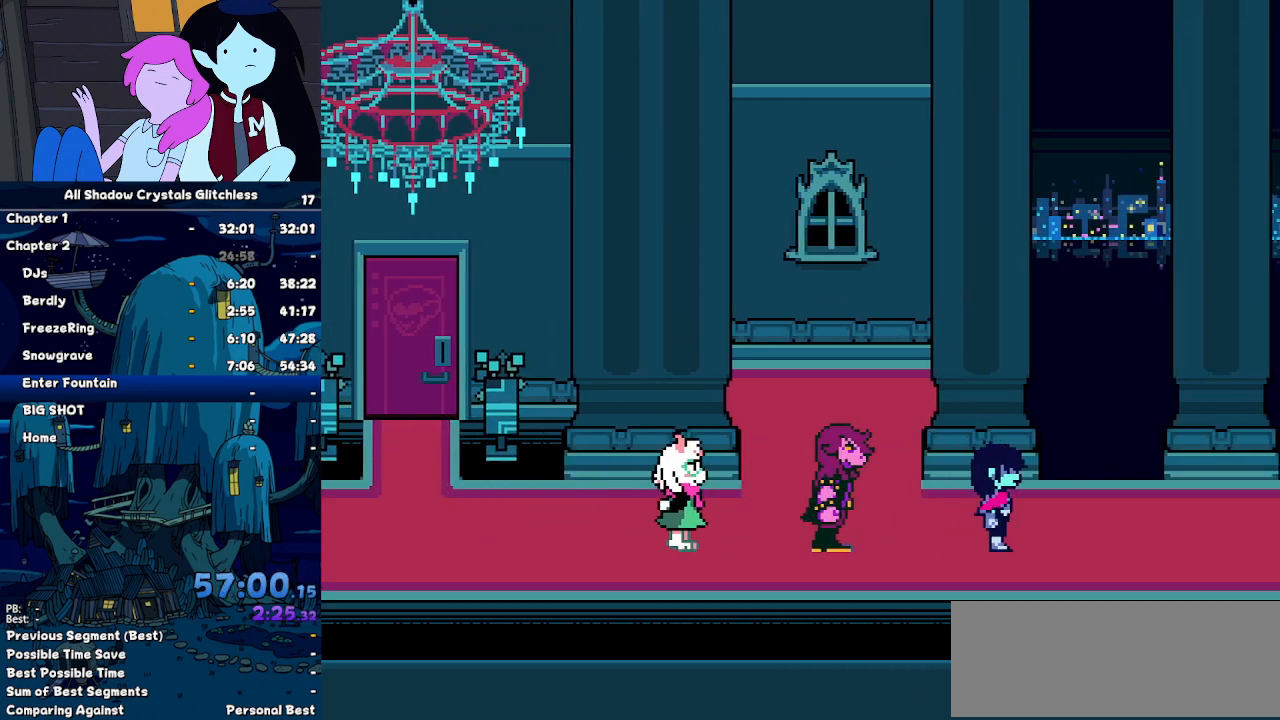
{"keys": ["right"], "events": []}
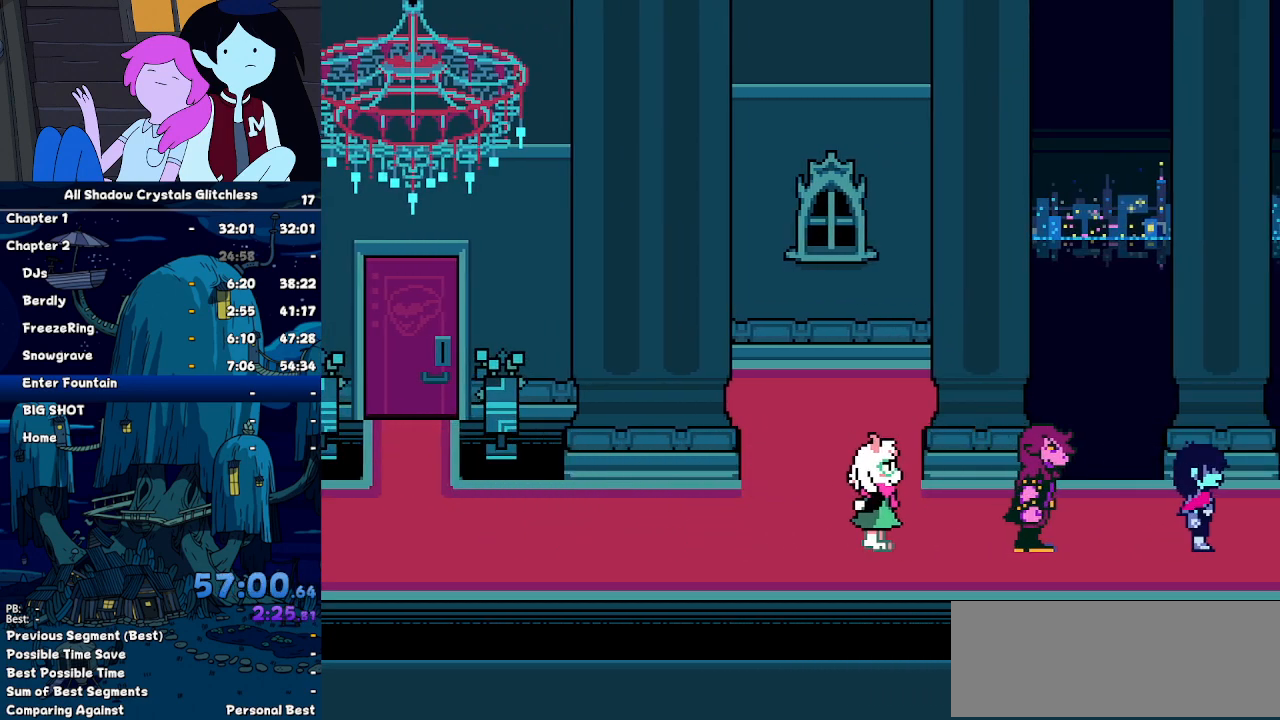
{"keys": ["right"], "events": []}
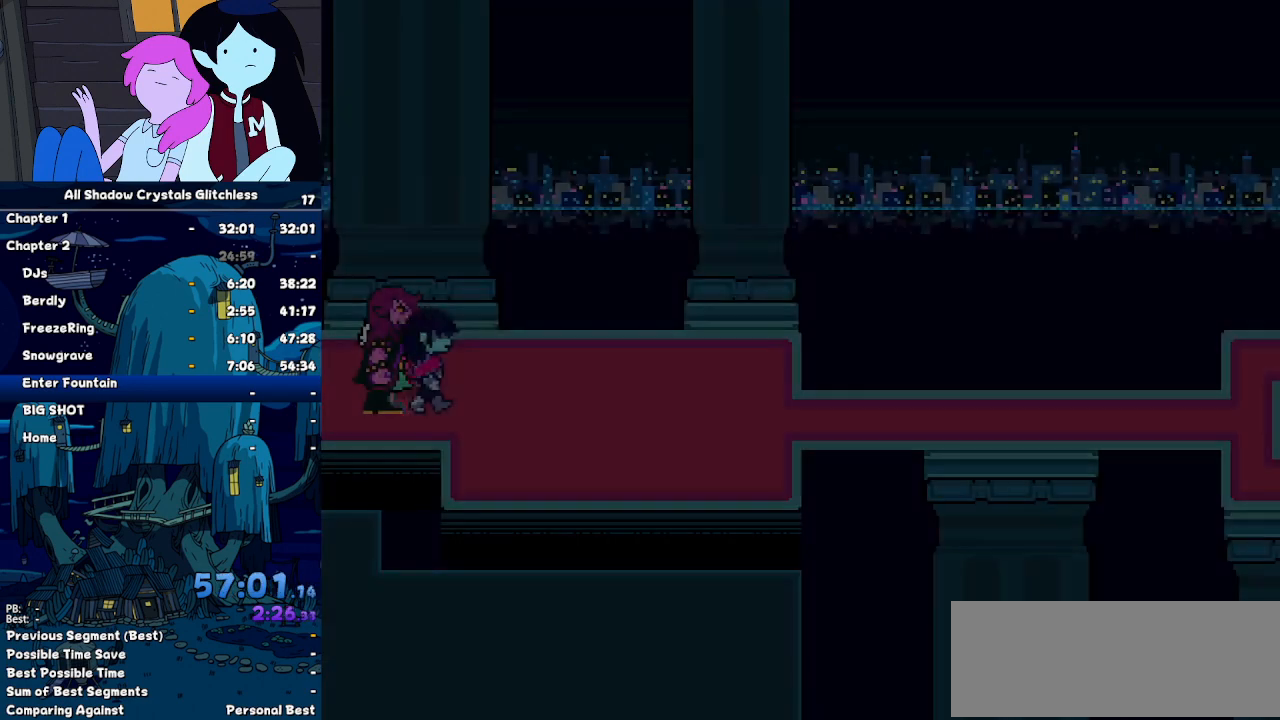
{"keys": ["right"], "events": [[367, "down", "down"], [434, "down", "up"]]}
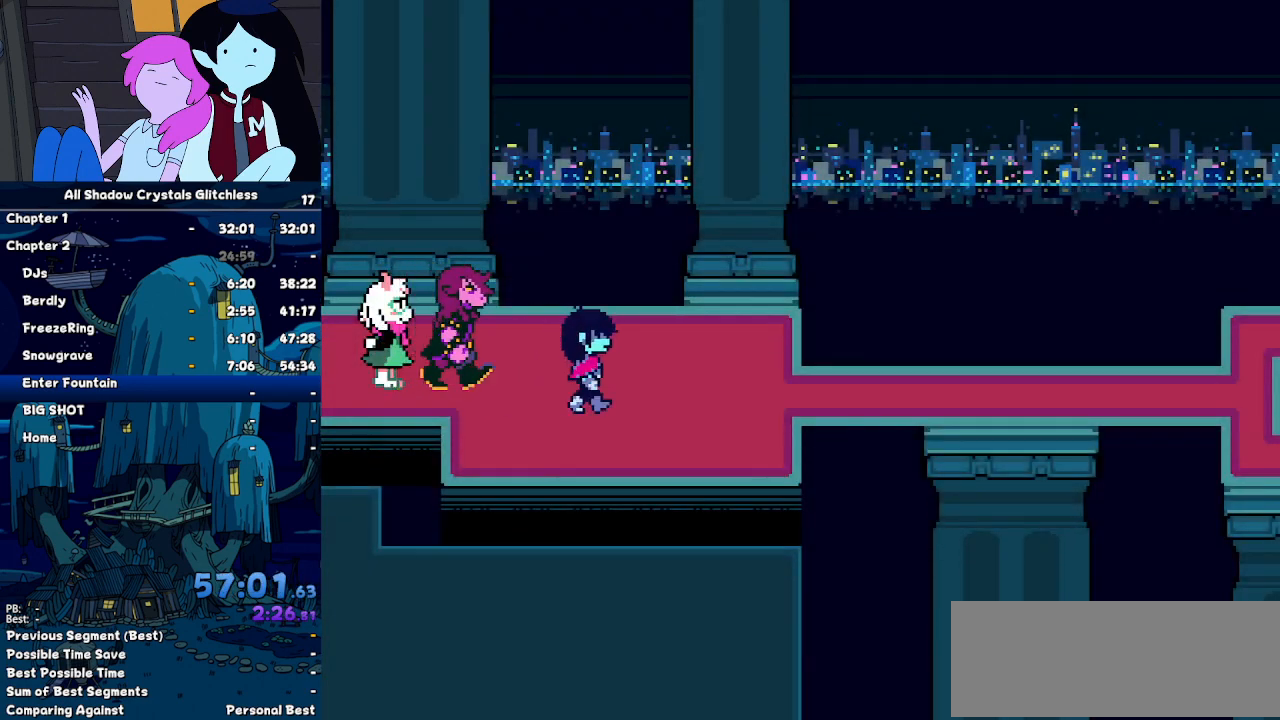
{"keys": ["right"], "events": []}
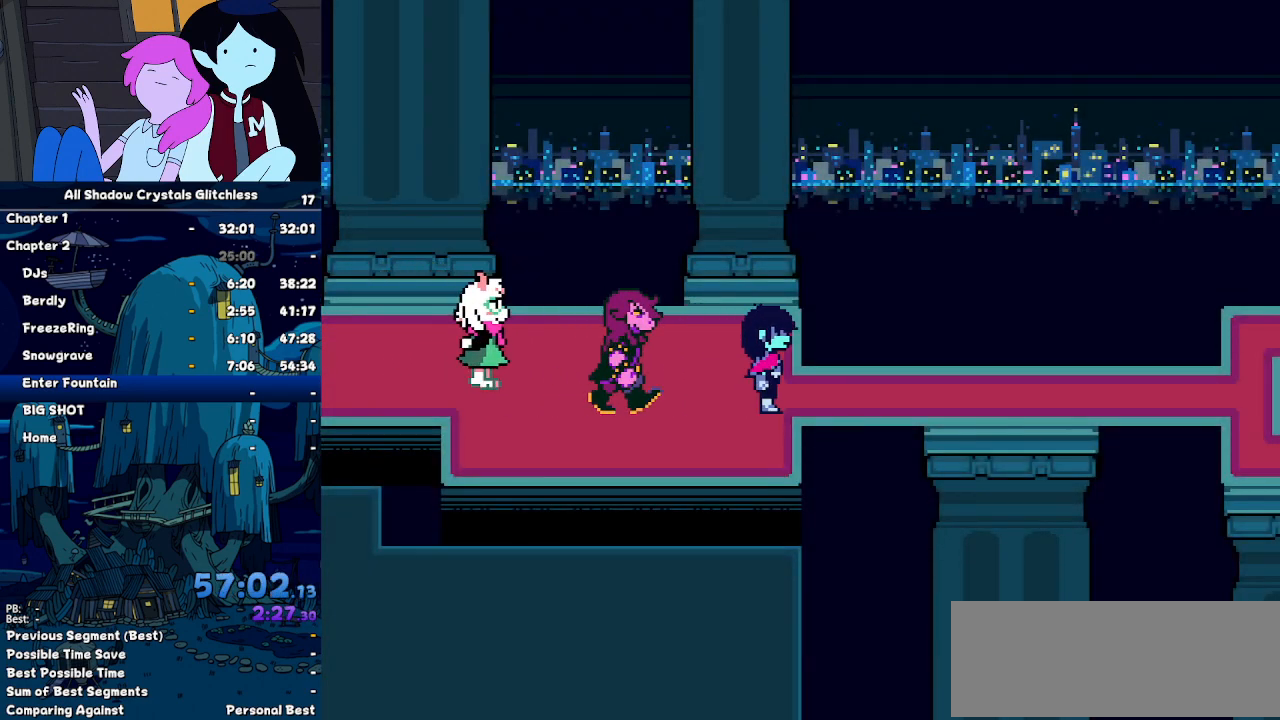
{"keys": ["right"], "events": []}